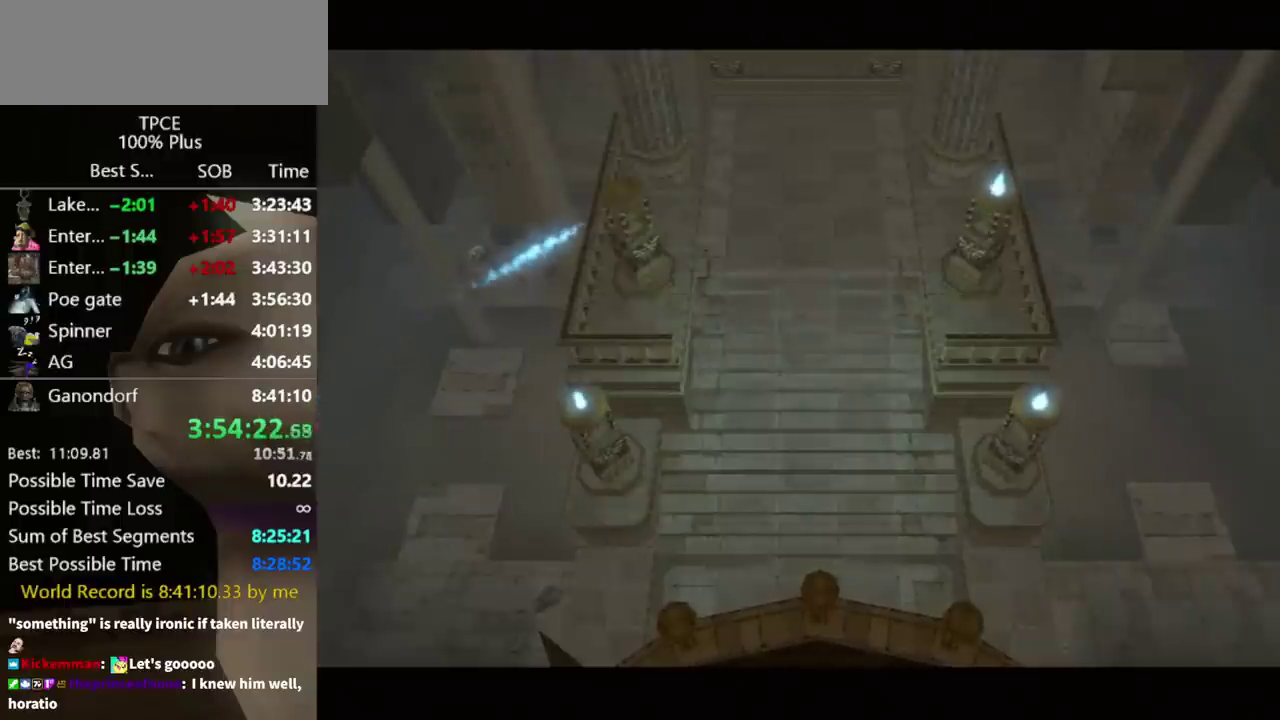
Gameplay with a controller (Nintendo layout); each line is a JSON object with the inputs held at the frame after it. "events" lists button and stick changes between this image and that frame as [ms after this image, input, new state], when the widget could be followed in between. Not read: L3 R3 START Z.
{"buttons": [], "left_stick": "up-right", "right_stick": "center", "events": [[167, "left_stick", "up-right"]]}
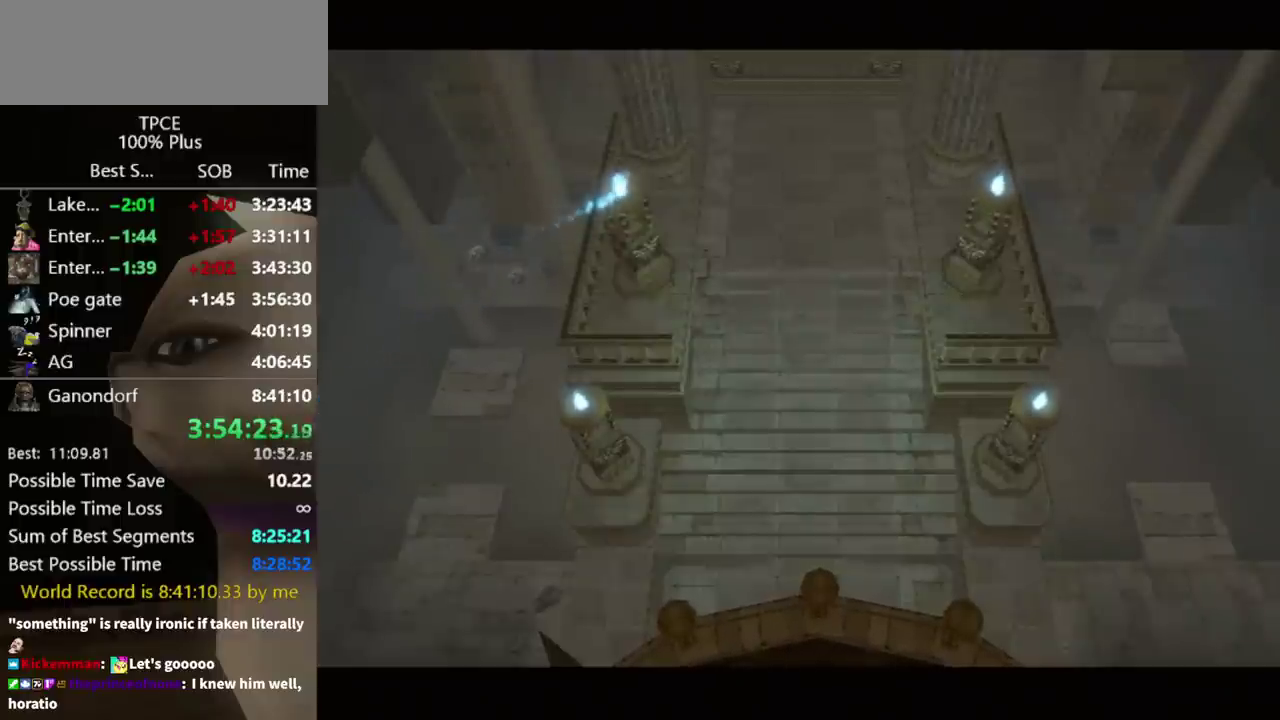
{"buttons": [], "left_stick": "up-right", "right_stick": "center", "events": []}
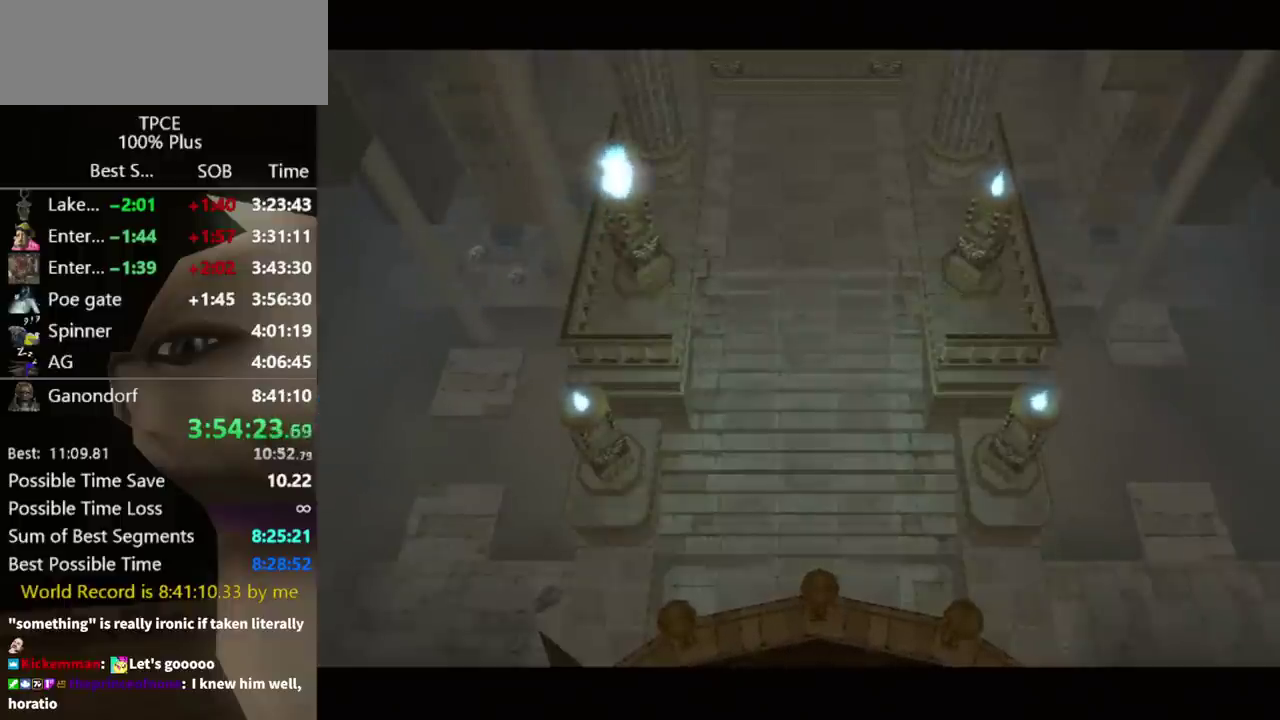
{"buttons": ["B"], "left_stick": "up-right", "right_stick": "center", "events": [[33, "B", "down"], [100, "B", "up"], [200, "B", "down"], [267, "B", "up"], [333, "B", "down"], [433, "B", "up"], [500, "B", "down"]]}
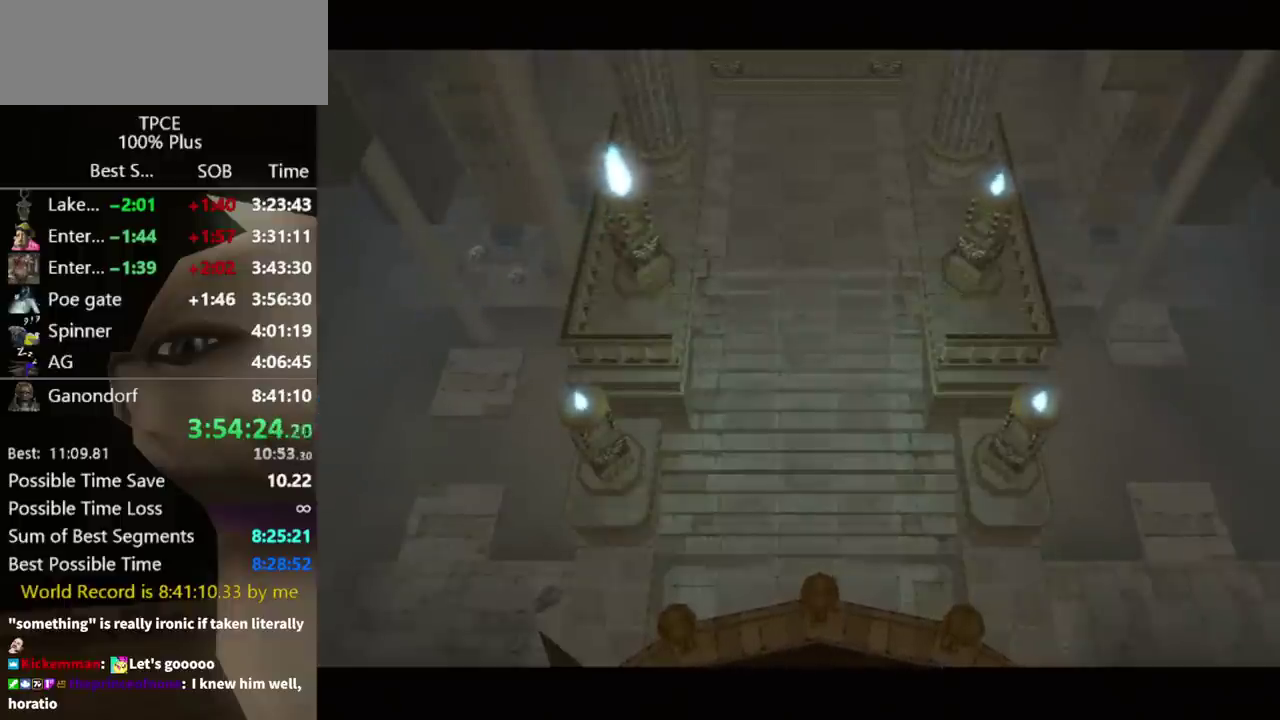
{"buttons": ["B"], "left_stick": "up-right", "right_stick": "center", "events": [[100, "B", "up"], [200, "B", "down"], [267, "B", "up"], [467, "B", "down"]]}
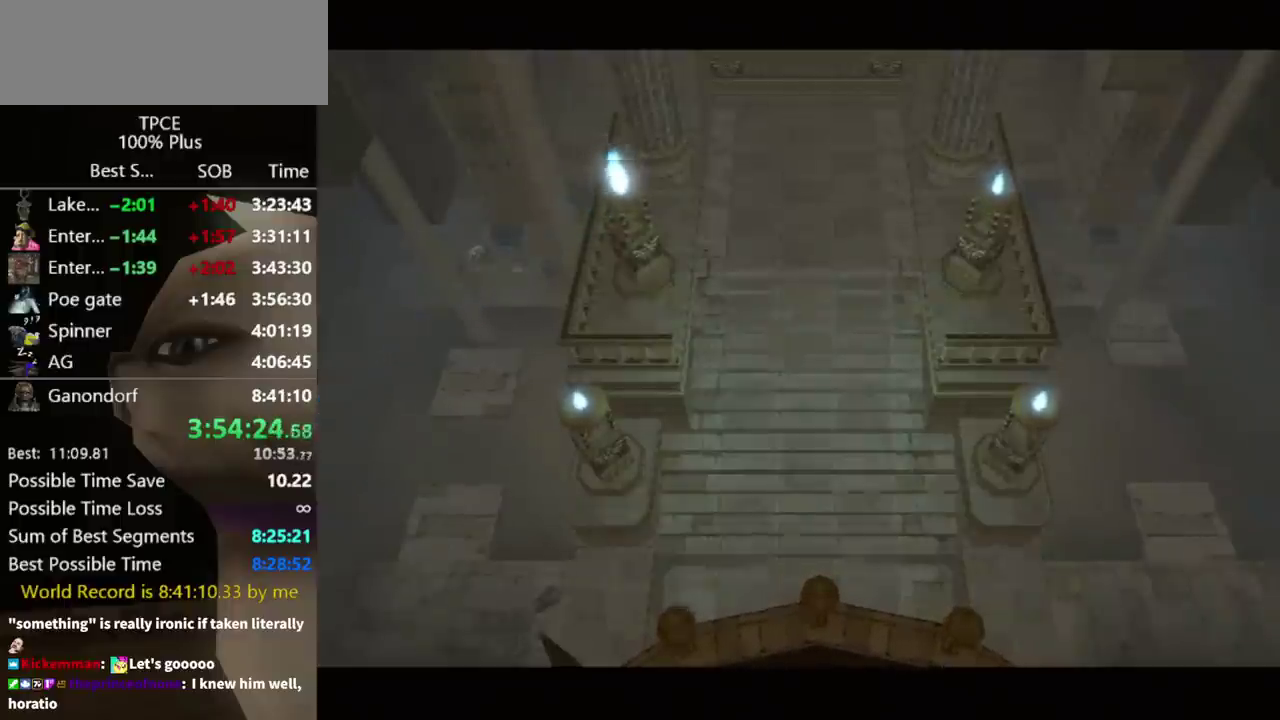
{"buttons": [], "left_stick": "up-right", "right_stick": "center", "events": [[67, "B", "up"], [133, "B", "down"], [233, "B", "up"]]}
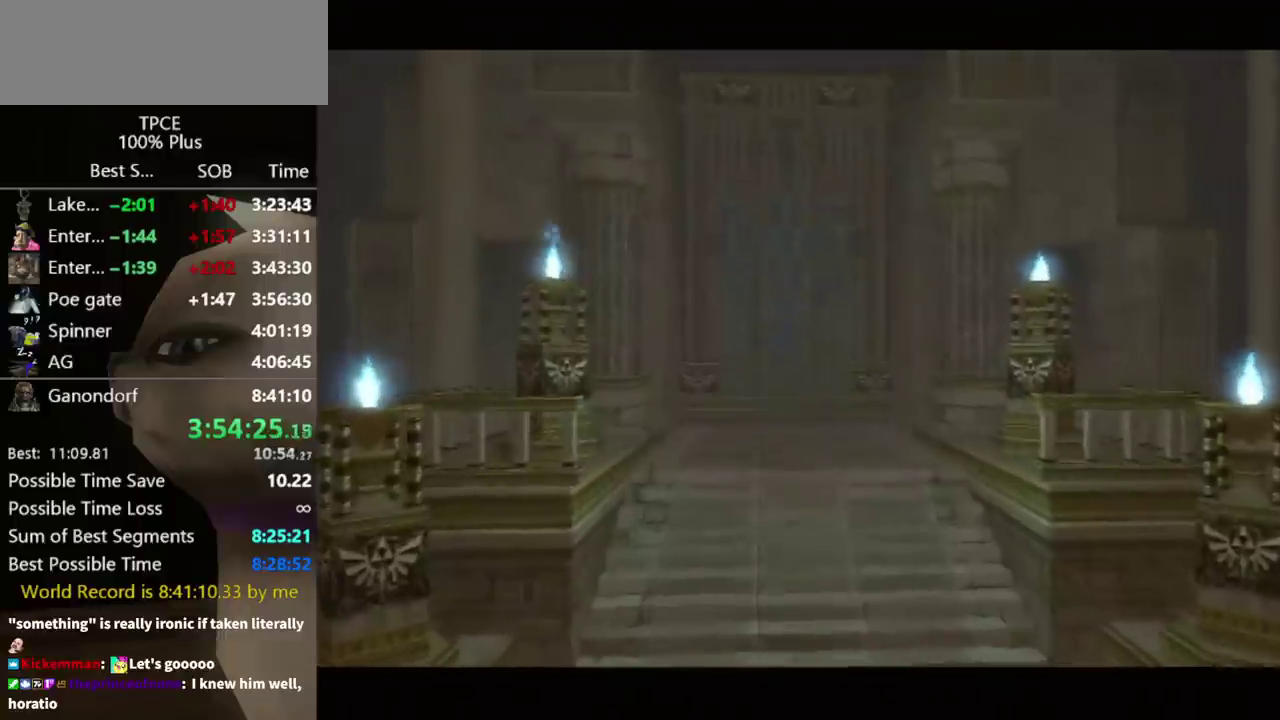
{"buttons": [], "left_stick": "center", "right_stick": "center", "events": [[100, "left_stick", "center"]]}
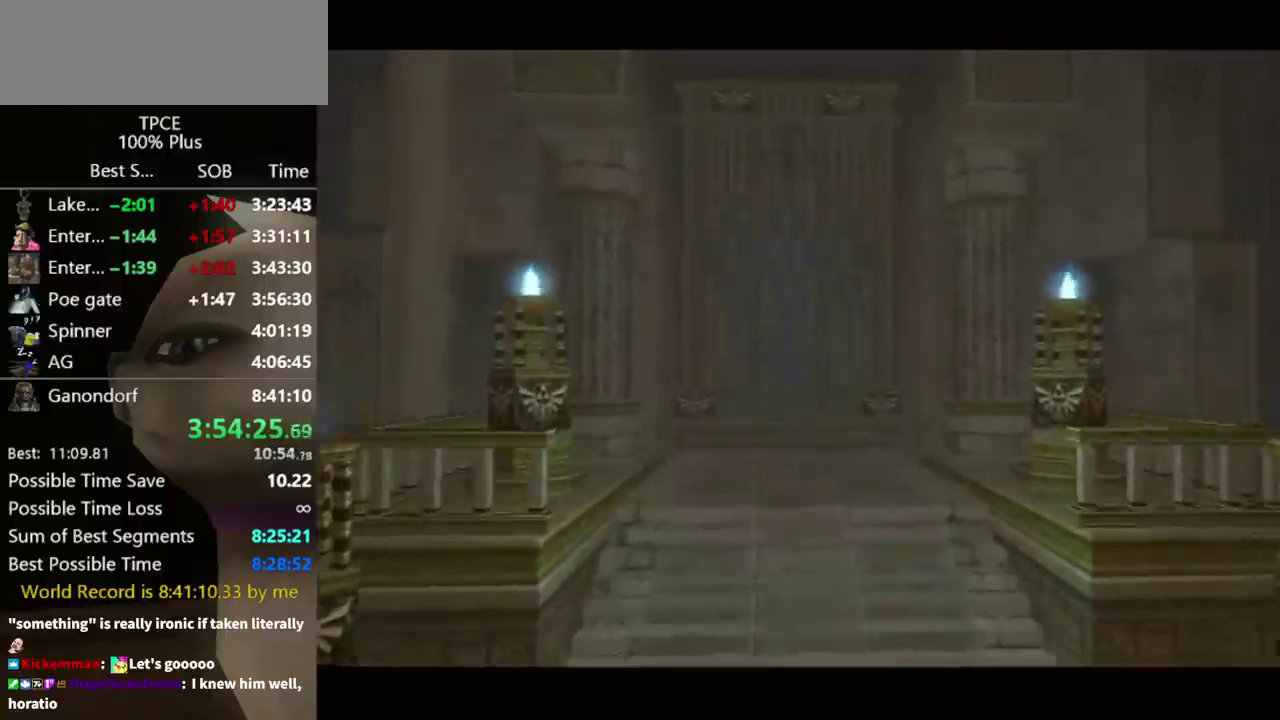
{"buttons": [], "left_stick": "center", "right_stick": "center", "events": []}
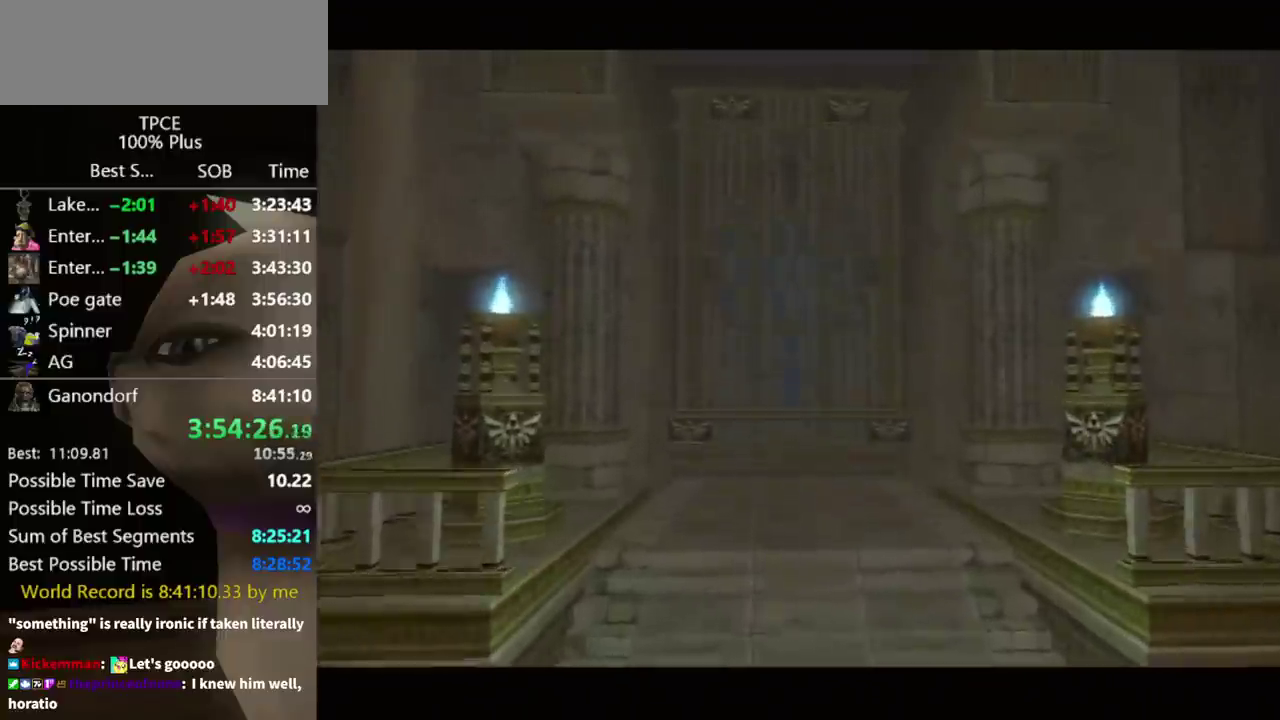
{"buttons": [], "left_stick": "center", "right_stick": "center", "events": []}
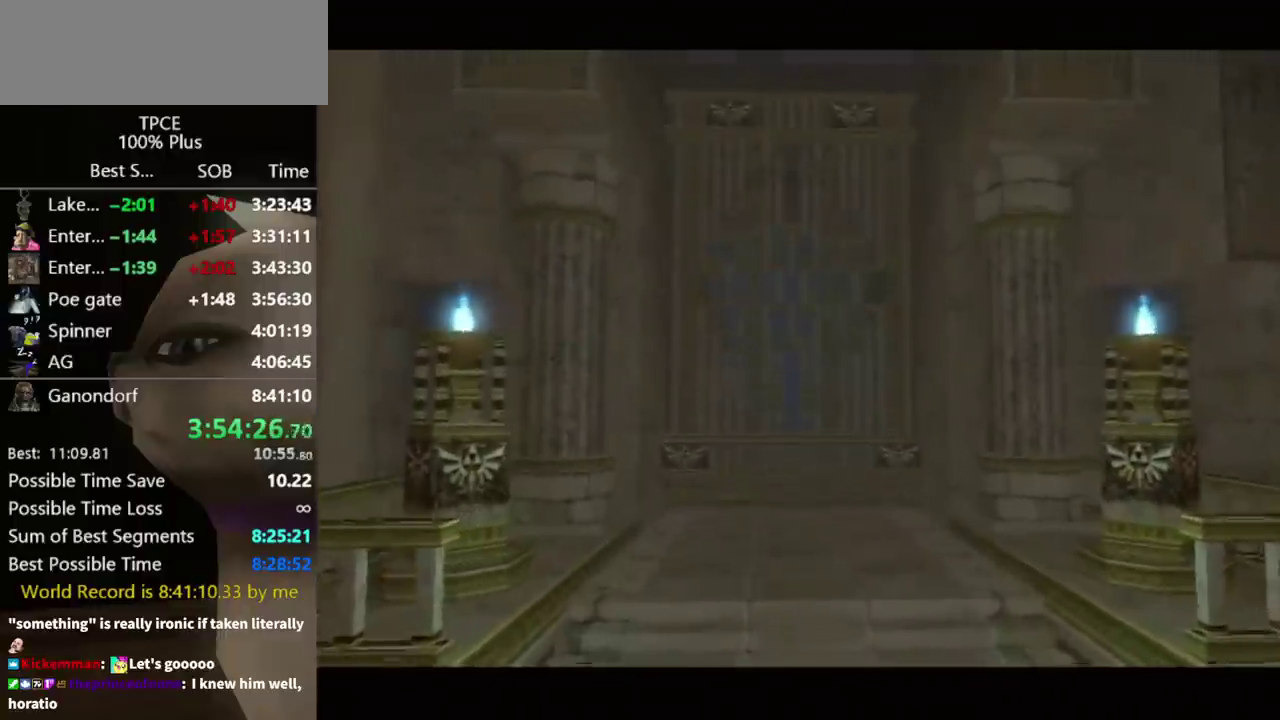
{"buttons": [], "left_stick": "center", "right_stick": "center", "events": []}
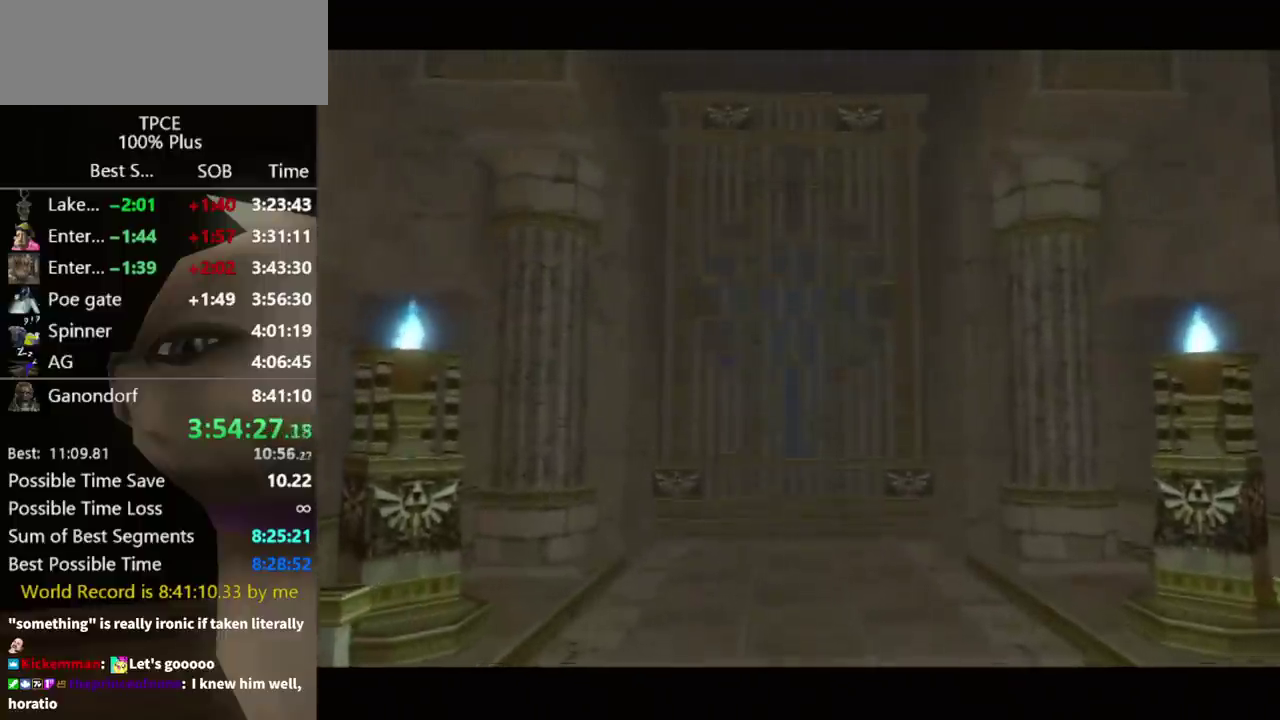
{"buttons": [], "left_stick": "center", "right_stick": "center", "events": []}
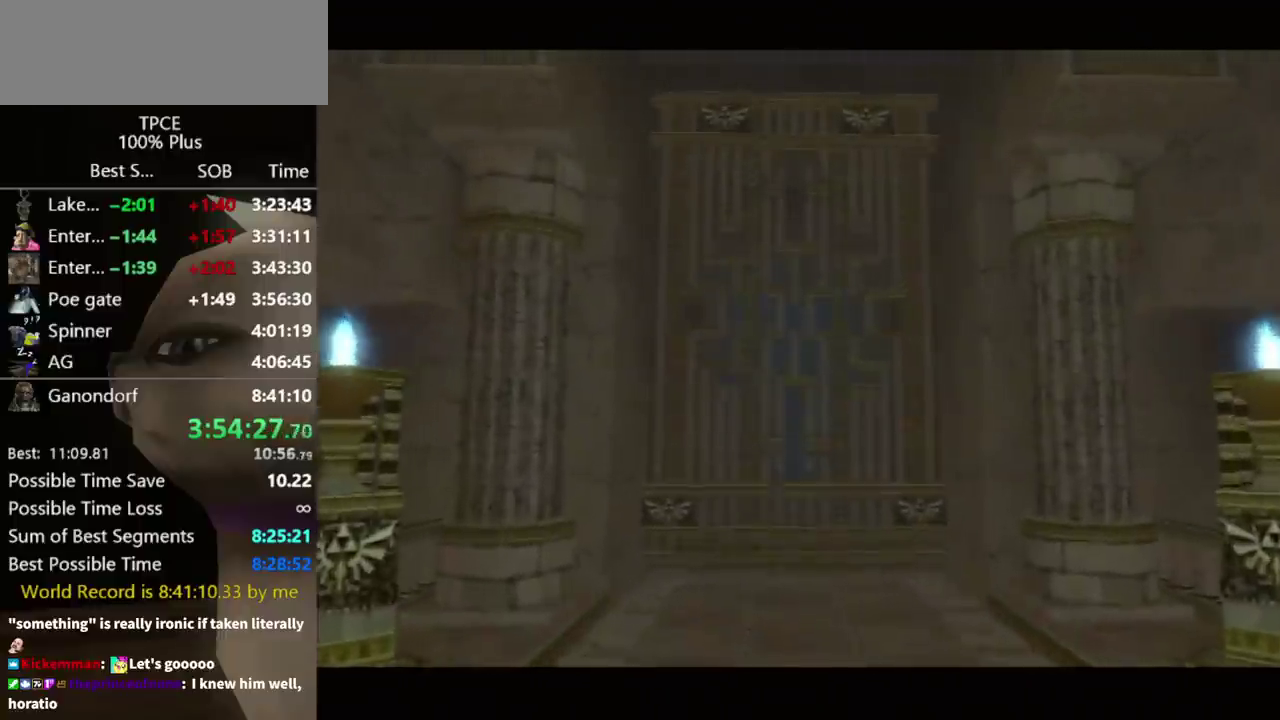
{"buttons": [], "left_stick": "center", "right_stick": "center", "events": []}
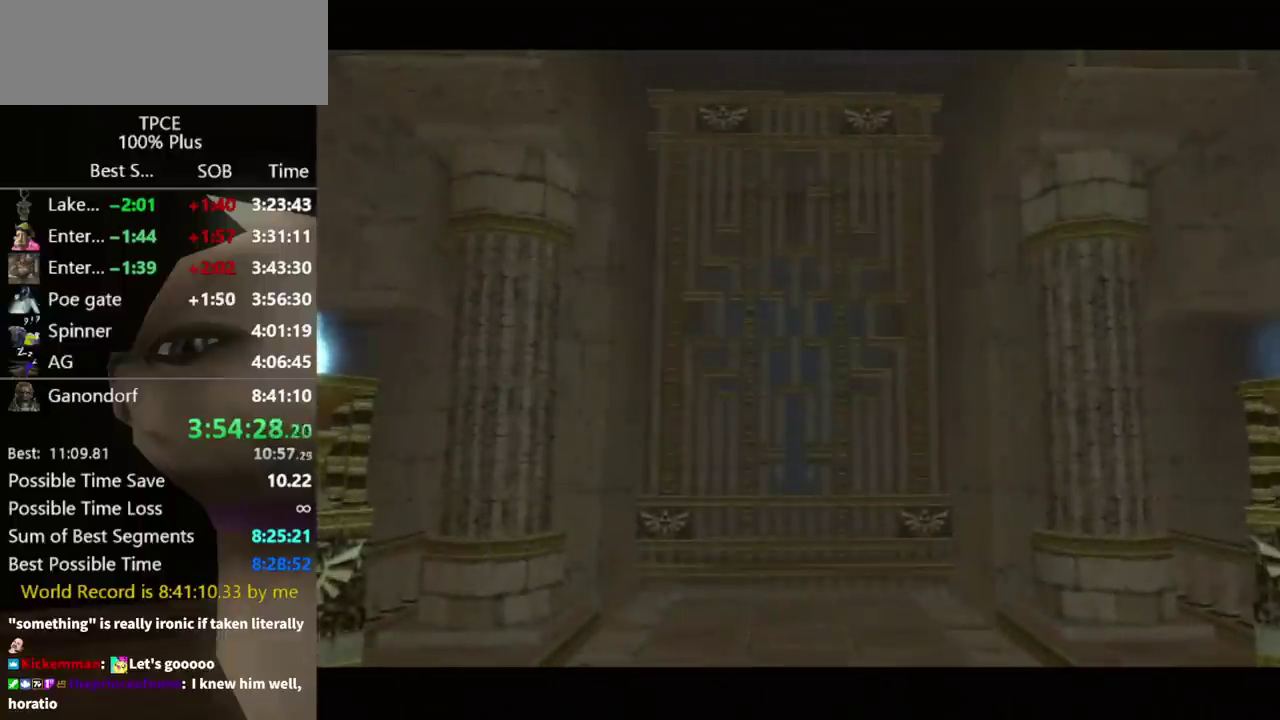
{"buttons": [], "left_stick": "center", "right_stick": "center", "events": []}
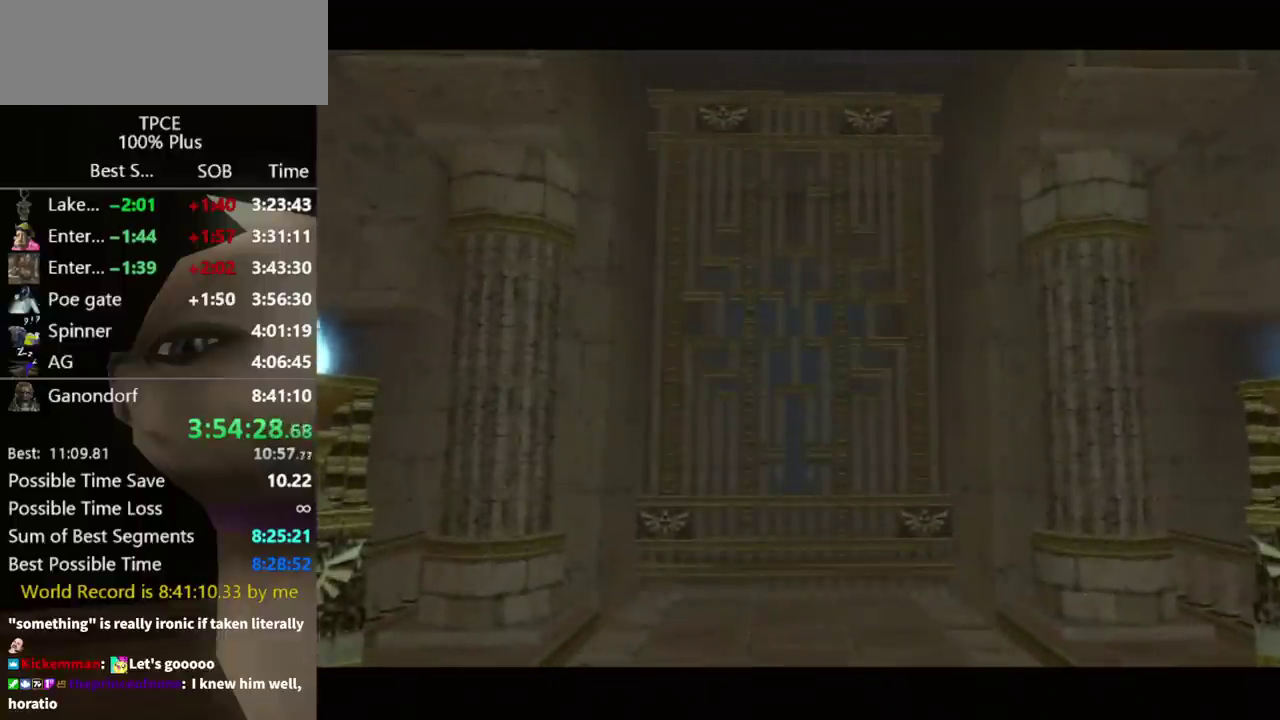
{"buttons": [], "left_stick": "center", "right_stick": "center", "events": []}
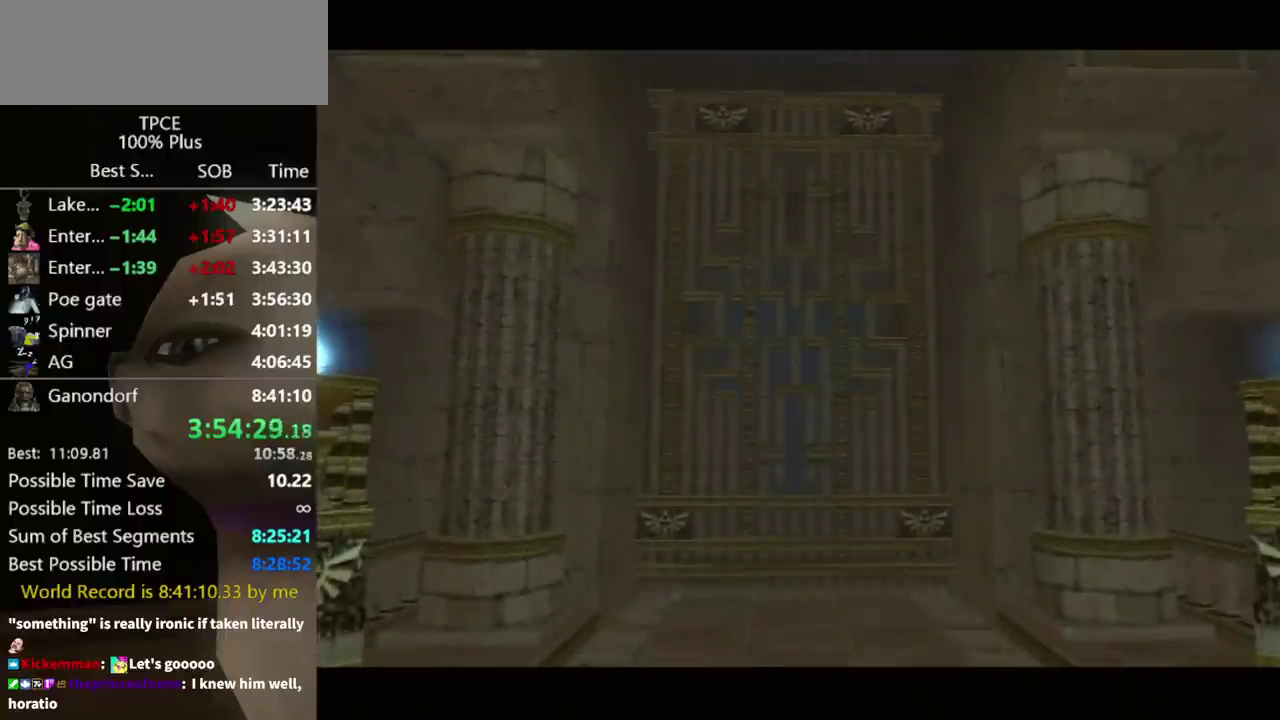
{"buttons": [], "left_stick": "center", "right_stick": "center", "events": []}
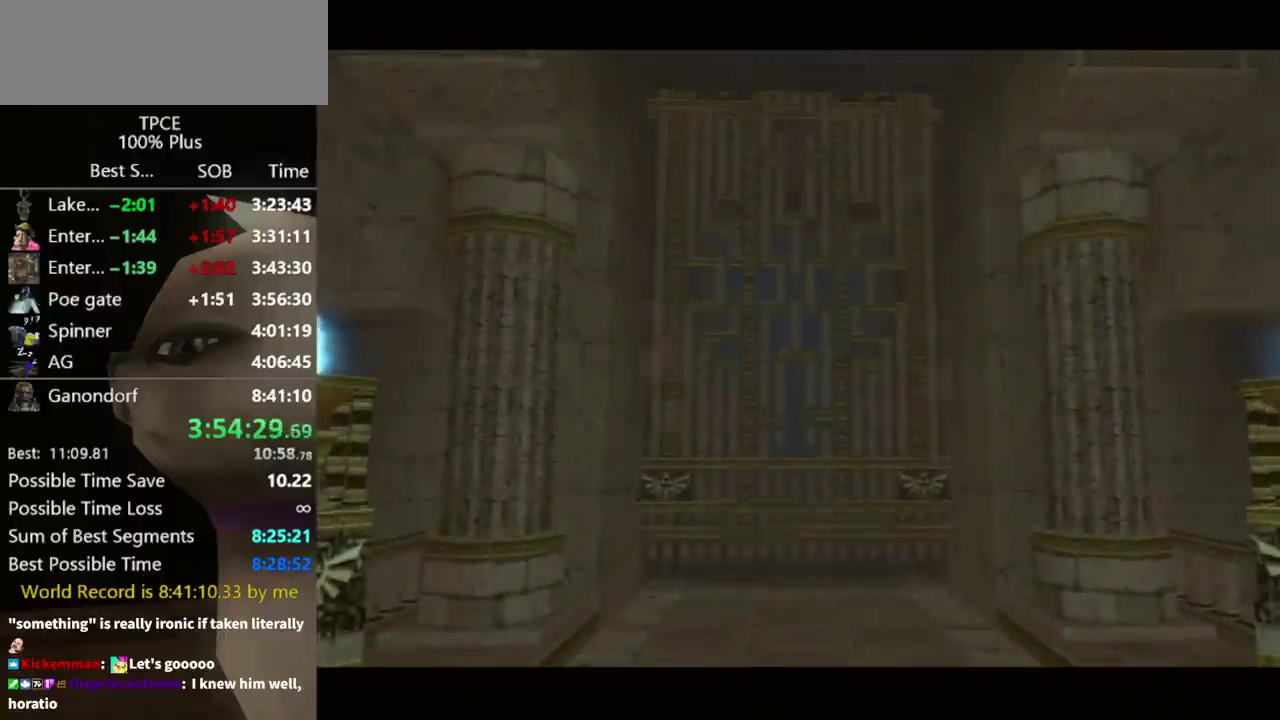
{"buttons": [], "left_stick": "center", "right_stick": "center", "events": []}
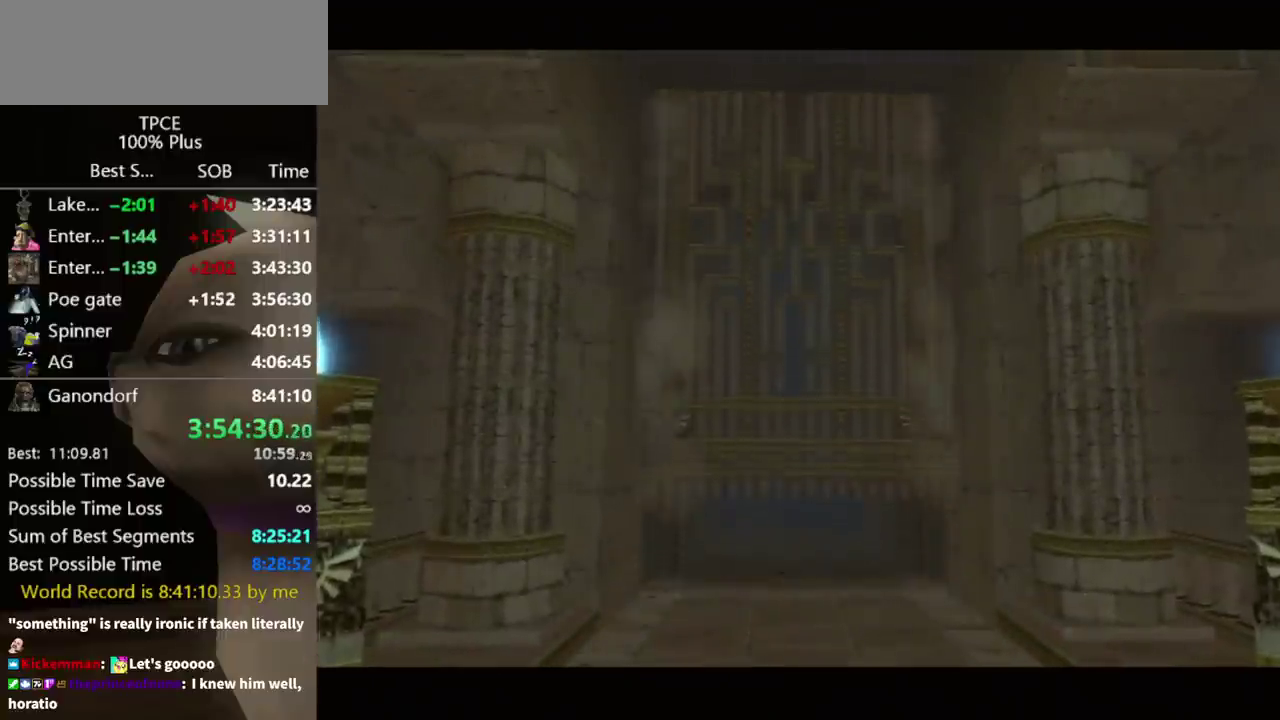
{"buttons": [], "left_stick": "center", "right_stick": "center", "events": []}
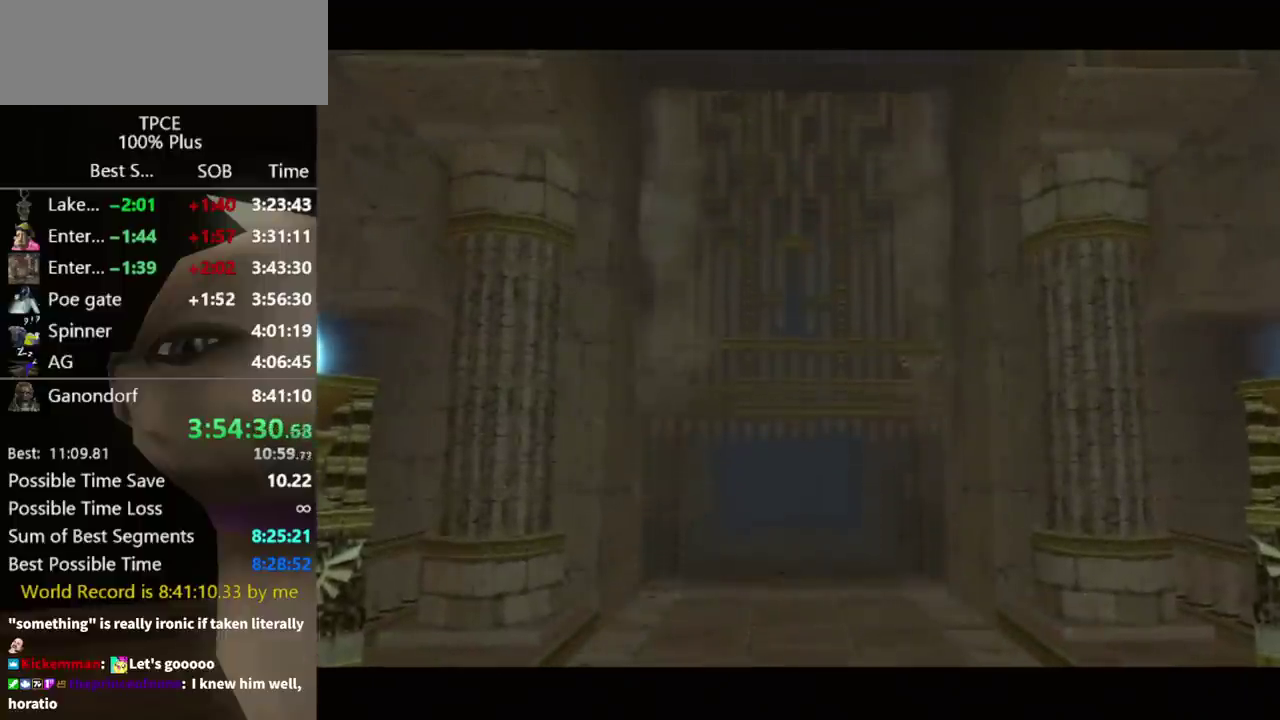
{"buttons": [], "left_stick": "up-right", "right_stick": "center", "events": [[100, "left_stick", "up-right"]]}